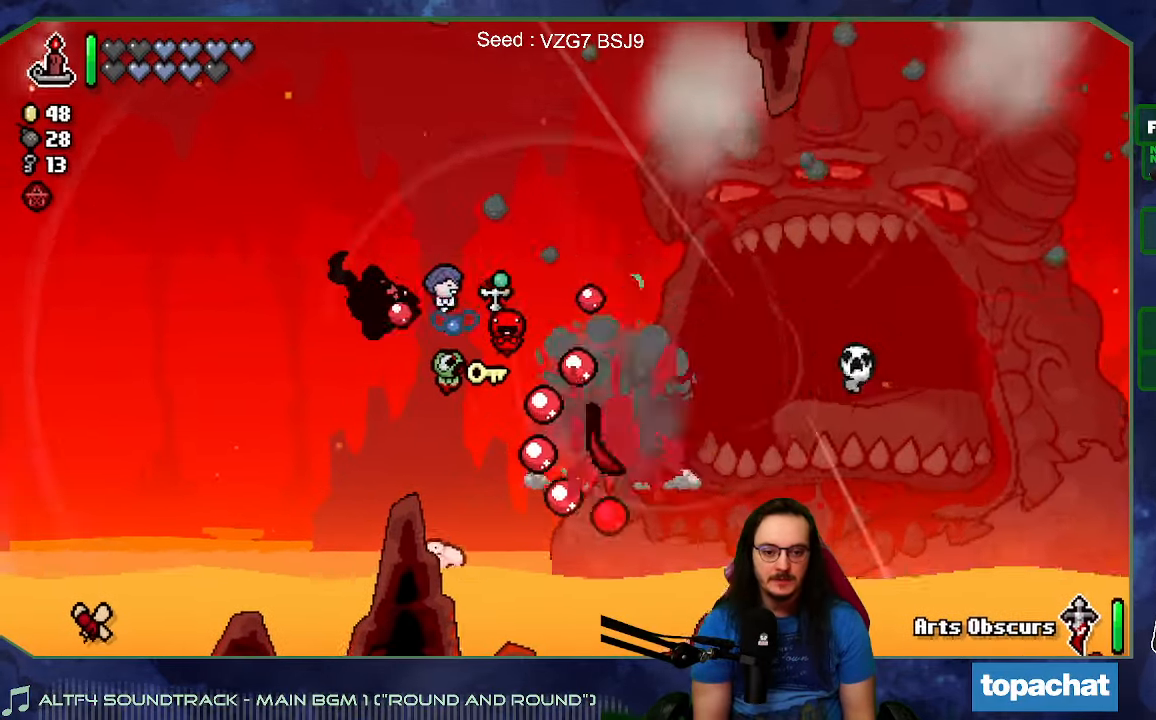
Gameplay with a controller (Xbox layout); each line is a JSON object with the inputs held at the frame after it. "events" lists button and stick changes between this image and that frame as [ms after this image, input, new state], when the widget could be followed in between. Not read: L3 R3.
{"buttons": [], "left_stick": "left", "right_stick": "right", "events": [[33, "left_stick", "center"], [83, "left_stick", "left"]]}
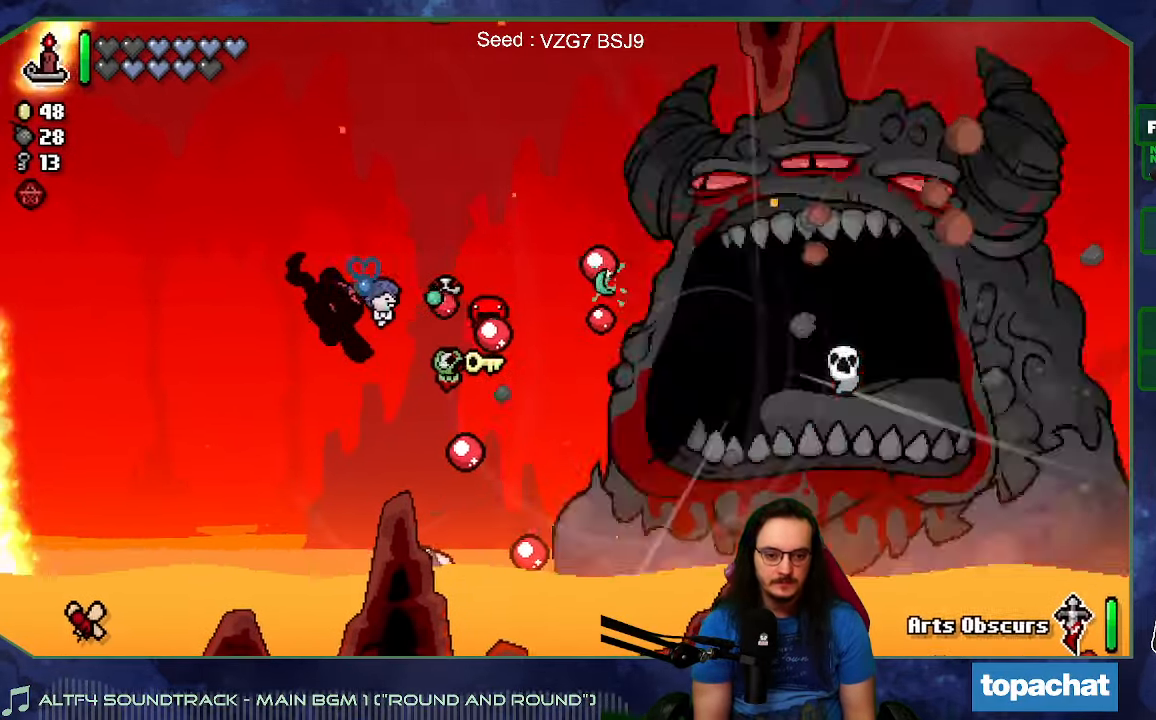
{"buttons": [], "left_stick": "up-left", "right_stick": "right"}
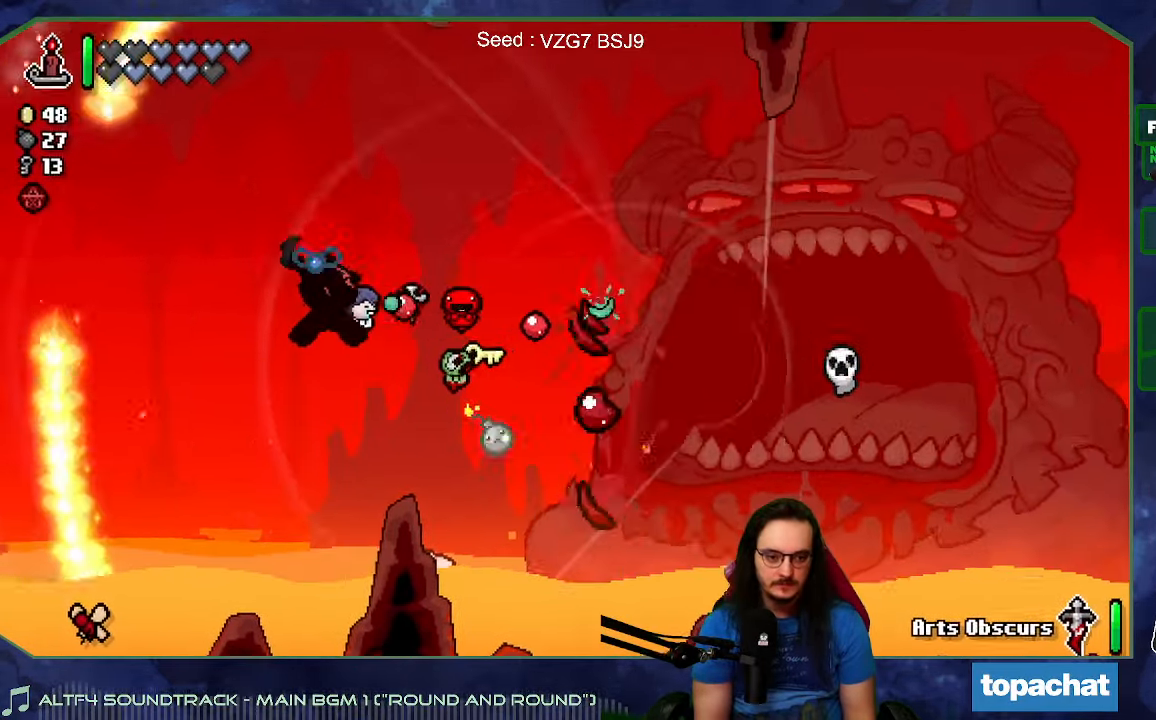
{"buttons": [], "left_stick": "left", "right_stick": "right", "events": [[216, "left_stick", "center"], [366, "left_stick", "left"]]}
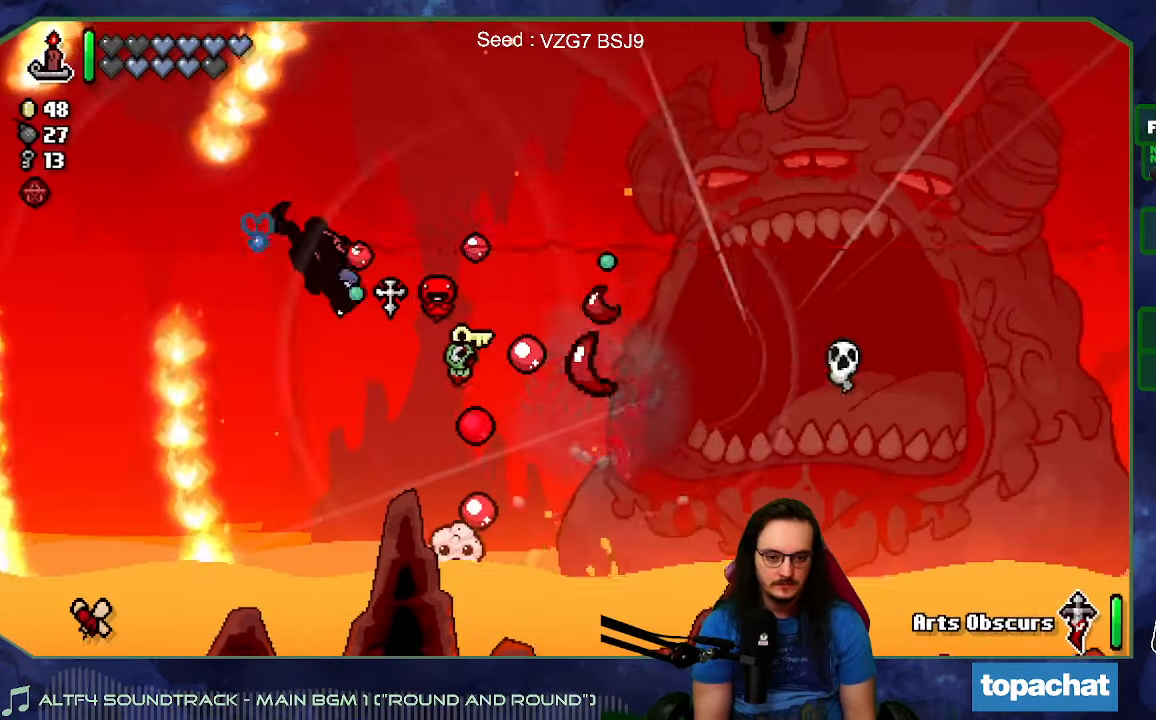
{"buttons": [], "left_stick": "up-left", "right_stick": "right", "events": [[100, "left_stick", "up-left"], [250, "left_stick", "center"], [383, "left_stick", "up-left"]]}
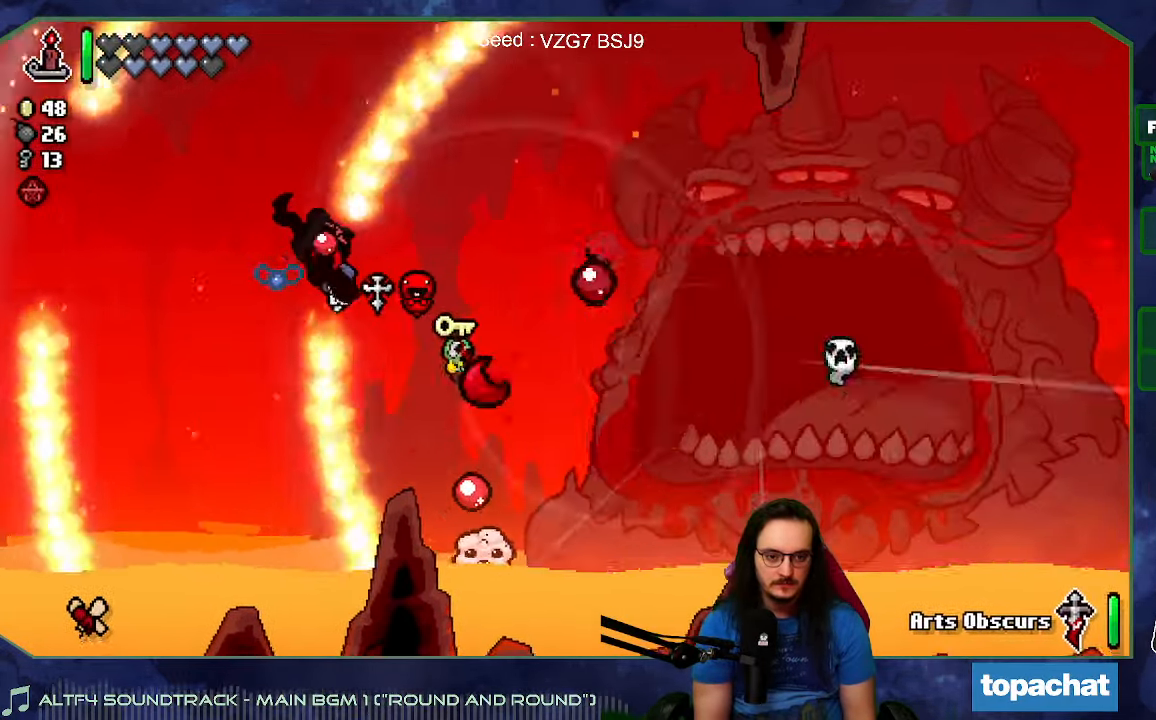
{"buttons": [], "left_stick": "up-left", "right_stick": "right", "events": [[83, "left_stick", "center"], [500, "left_stick", "up-left"]]}
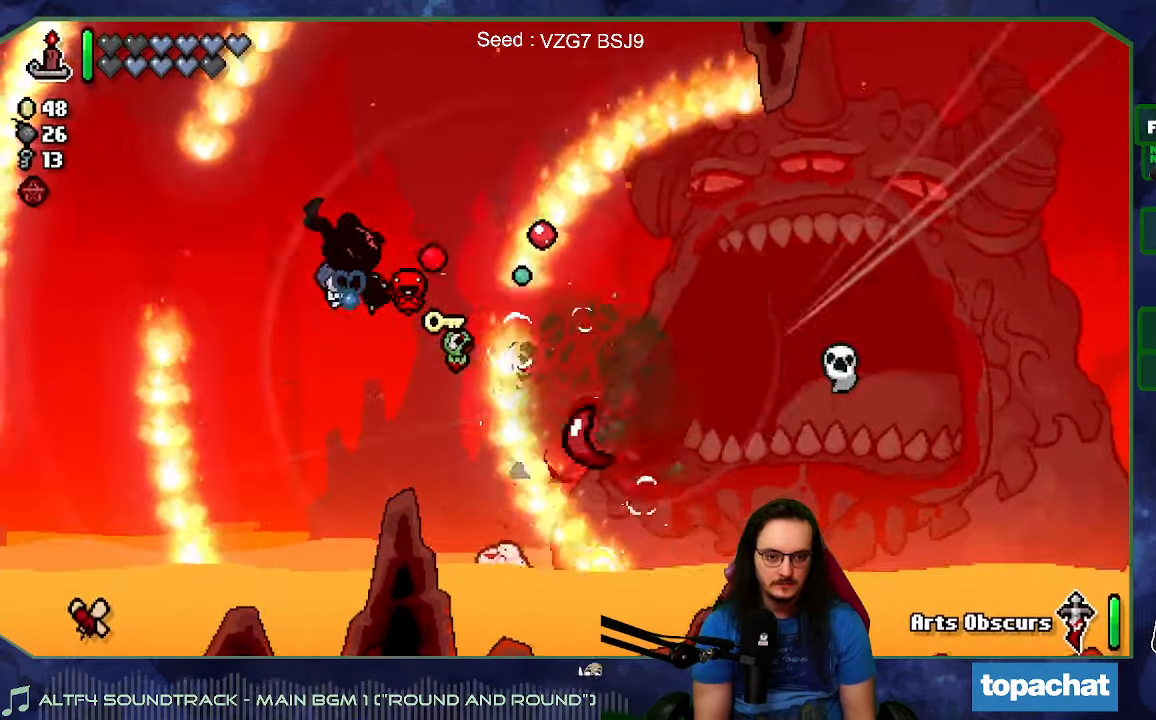
{"buttons": [], "left_stick": "center", "right_stick": "right", "events": [[183, "left_stick", "center"], [283, "left_stick", "up-left"], [450, "left_stick", "center"]]}
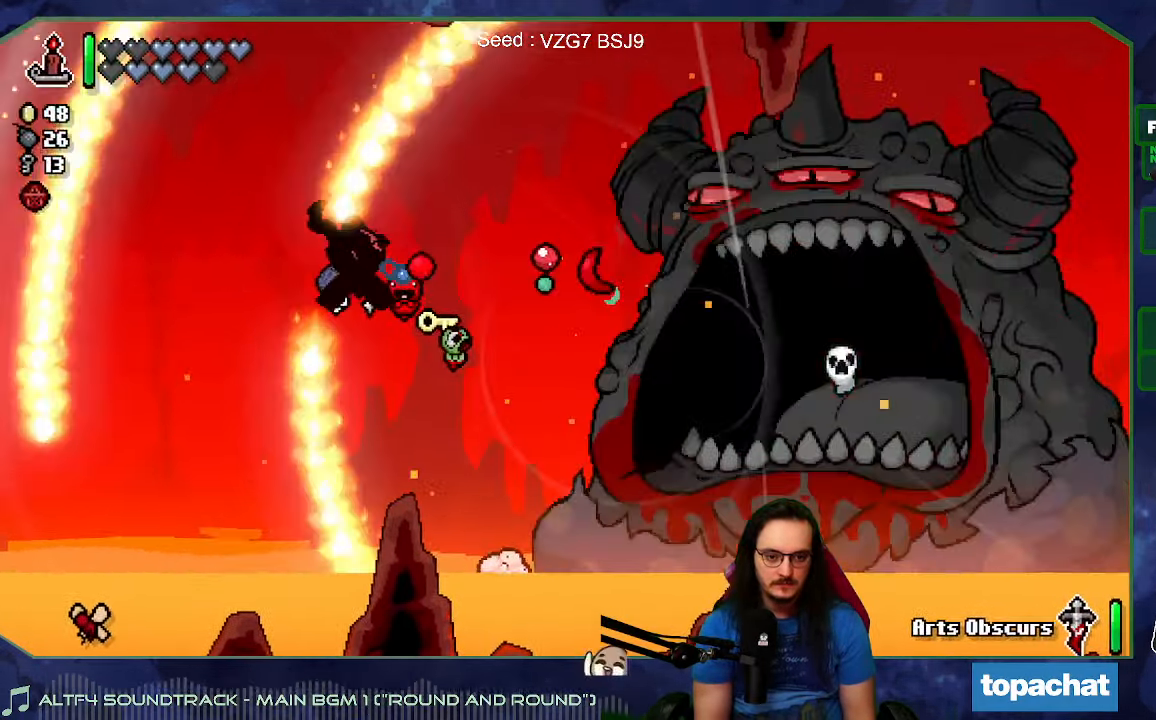
{"buttons": [], "left_stick": "down", "right_stick": "right", "events": [[66, "left_stick", "up-left"], [266, "left_stick", "down-left"], [367, "left_stick", "down"]]}
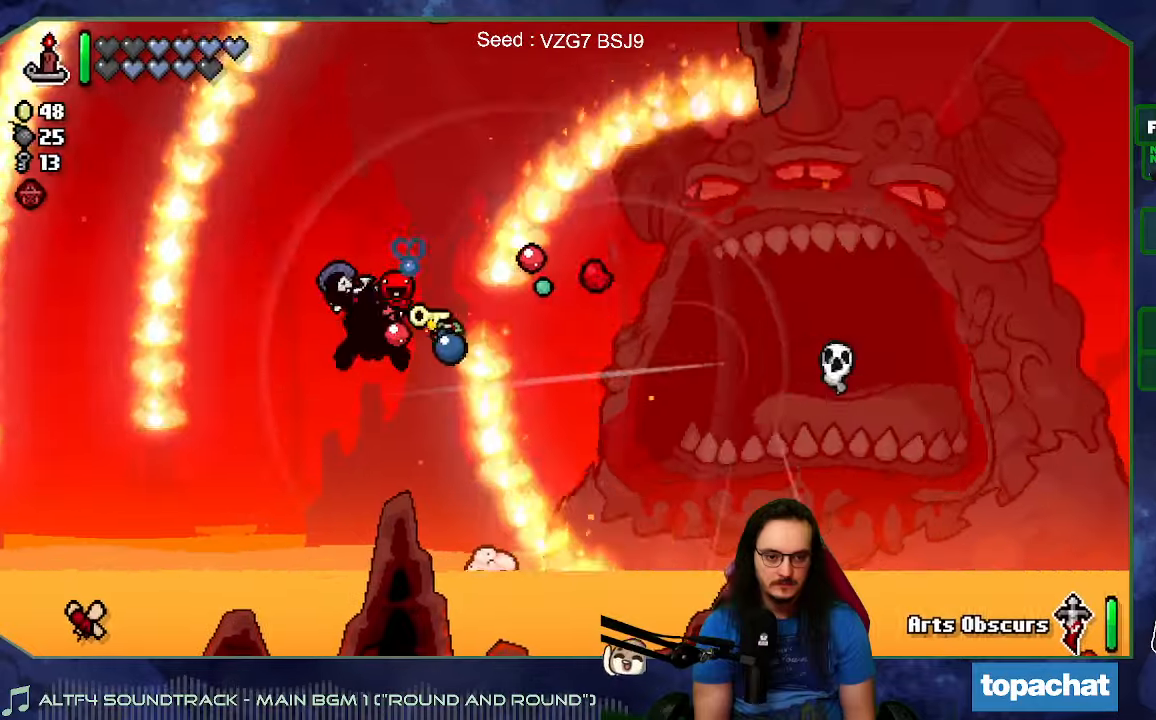
{"buttons": [], "left_stick": "left", "right_stick": "right", "events": [[83, "left_stick", "down-left"], [250, "left_stick", "center"], [333, "left_stick", "left"]]}
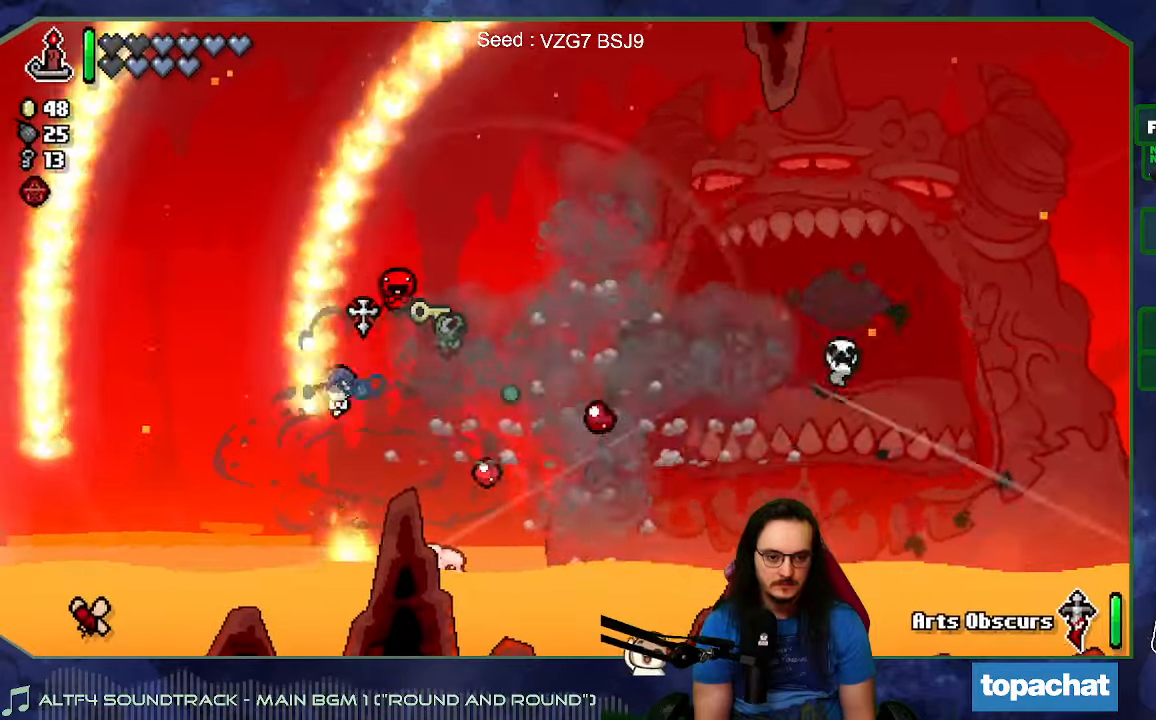
{"buttons": [], "left_stick": "left", "right_stick": "right", "events": [[117, "left_stick", "center"], [283, "left_stick", "up-right"], [467, "left_stick", "left"]]}
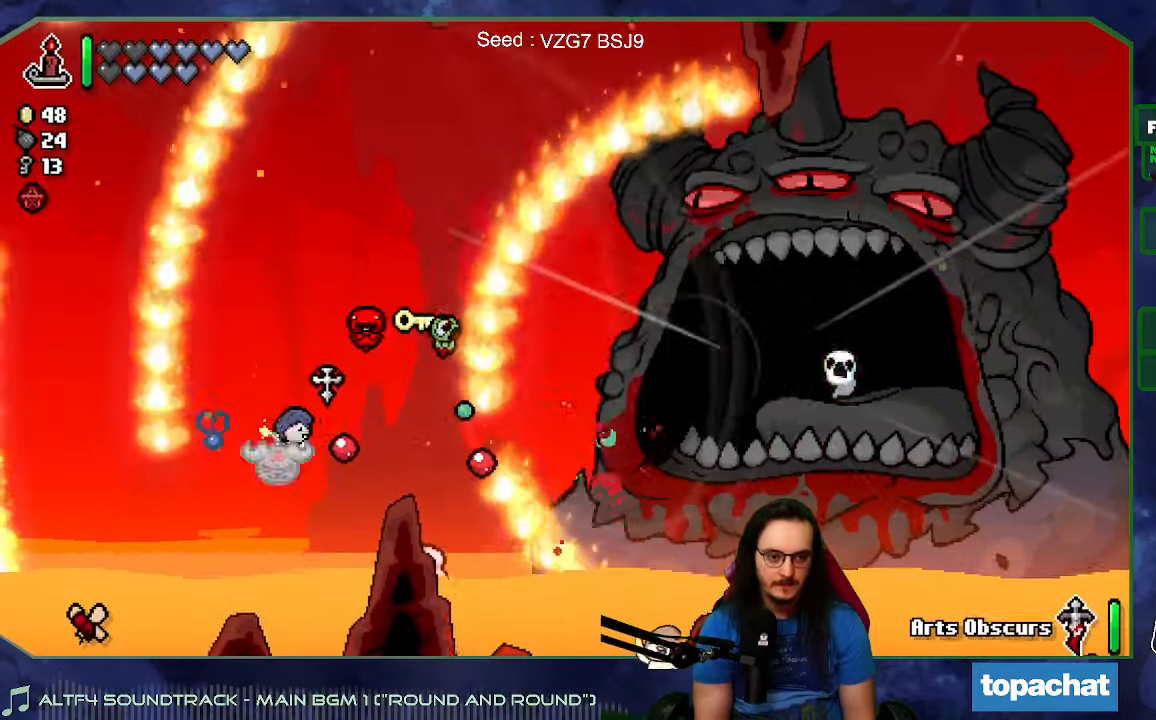
{"buttons": [], "left_stick": "up-left", "right_stick": "right", "events": [[83, "left_stick", "down-left"], [200, "left_stick", "left"], [400, "left_stick", "up-left"]]}
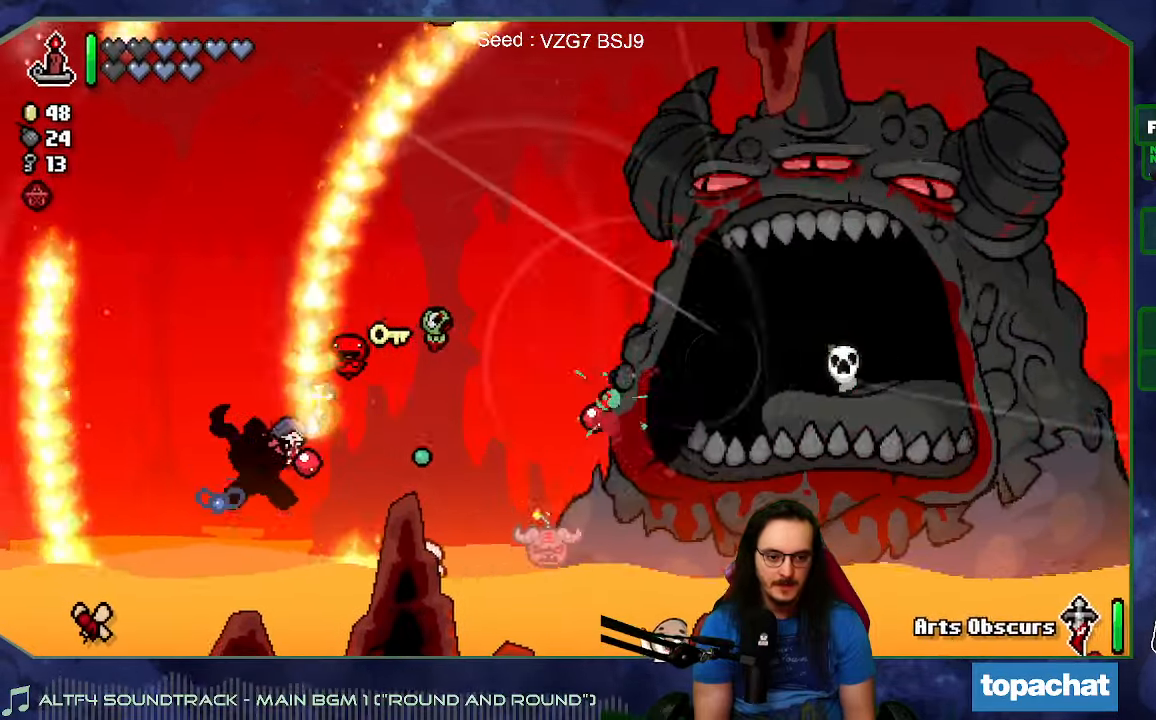
{"buttons": [], "left_stick": "up-left", "right_stick": "right", "events": [[17, "left_stick", "up"], [133, "left_stick", "up-right"], [367, "L2", "down"], [367, "left_stick", "up-left"], [500, "L2", "up"]]}
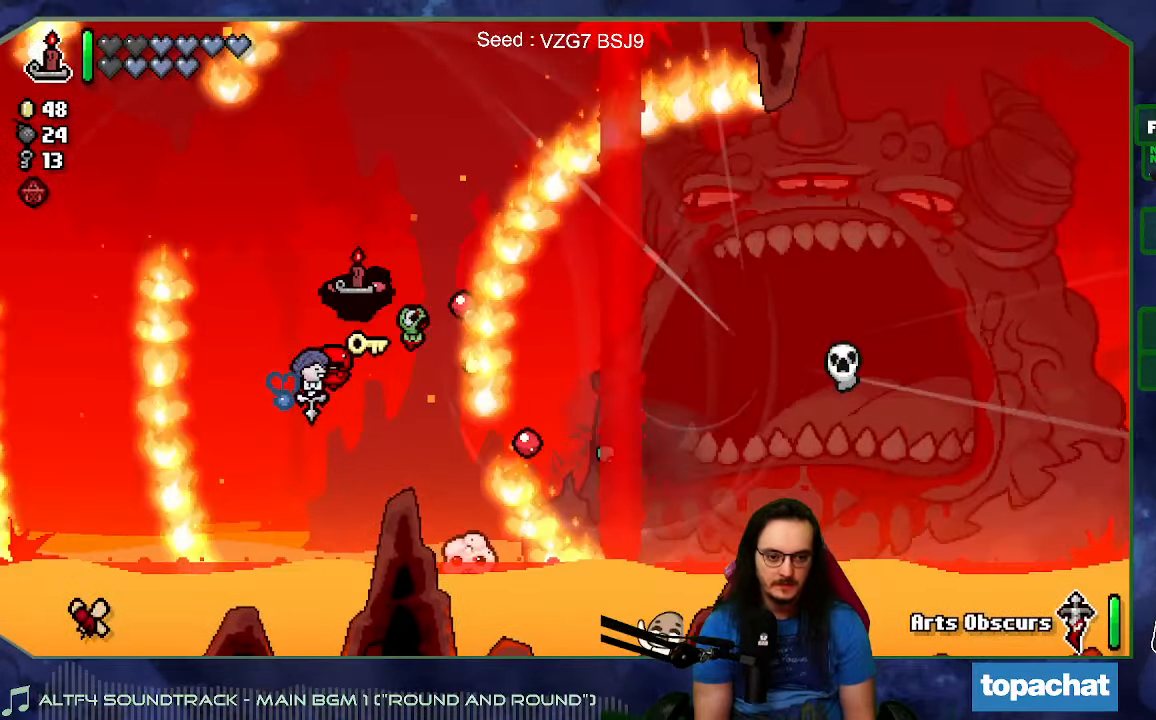
{"buttons": [], "left_stick": "center", "right_stick": "right", "events": [[50, "left_stick", "center"], [150, "left_stick", "up"], [250, "L1", "down"], [350, "left_stick", "up-left"], [383, "L1", "up"], [500, "left_stick", "center"]]}
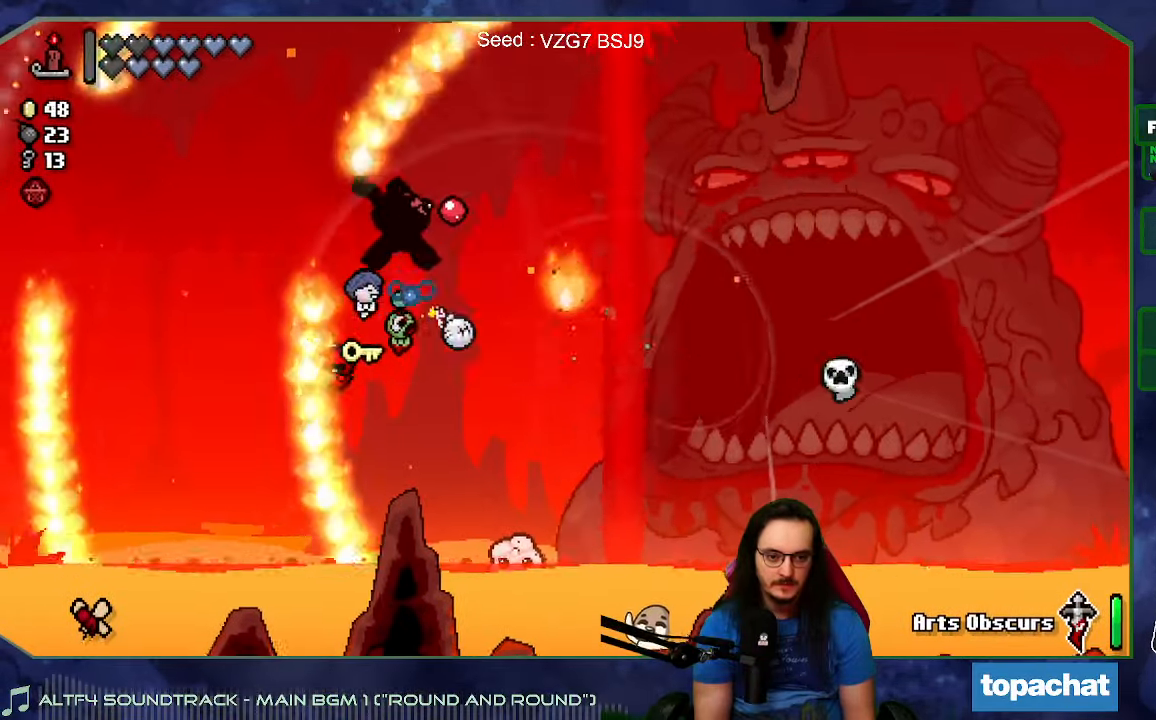
{"buttons": [], "left_stick": "left", "right_stick": "right", "events": [[100, "left_stick", "left"], [183, "left_stick", "up-left"], [317, "left_stick", "left"]]}
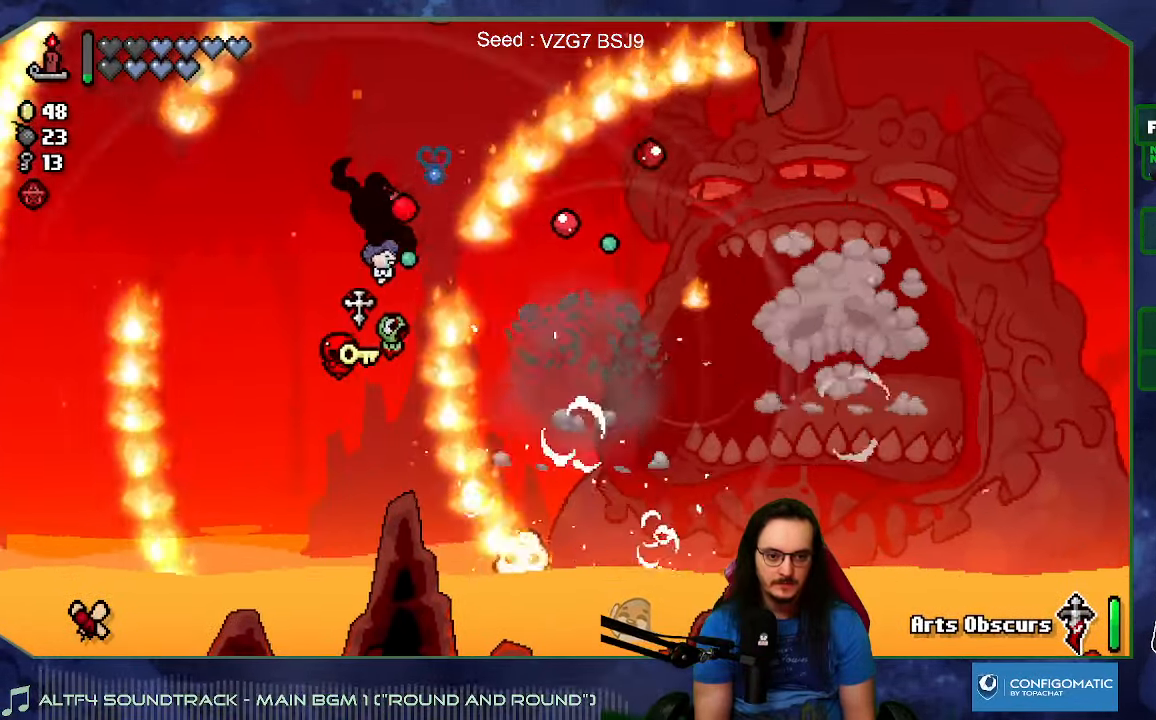
{"buttons": [], "left_stick": "right", "right_stick": "right", "events": [[17, "left_stick", "center"], [383, "left_stick", "right"]]}
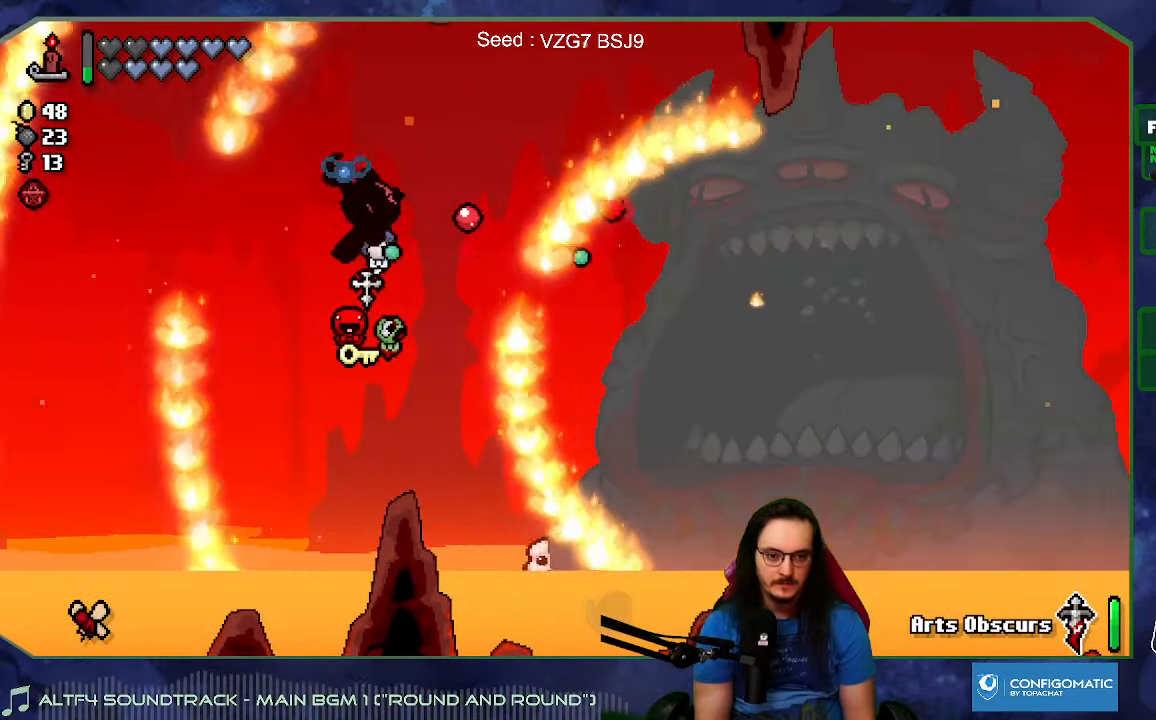
{"buttons": [], "left_stick": "left", "right_stick": "right", "events": [[317, "left_stick", "center"], [383, "left_stick", "left"]]}
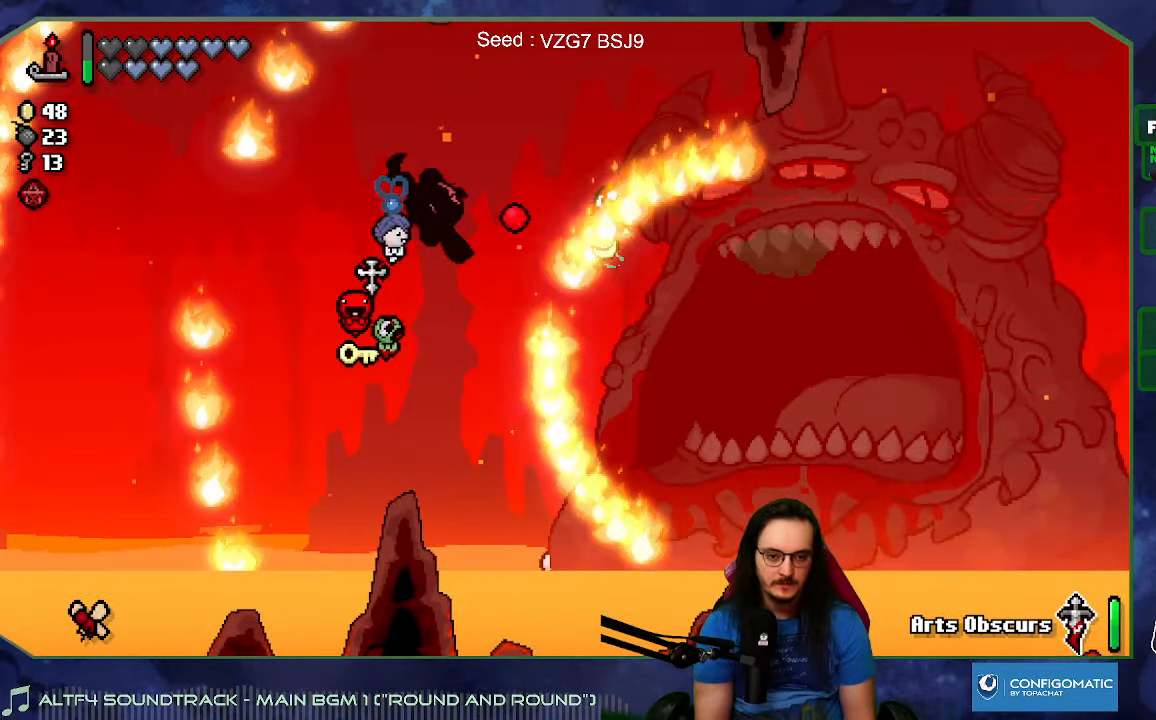
{"buttons": [], "left_stick": "left", "right_stick": "right", "events": [[250, "left_stick", "center"], [417, "left_stick", "left"]]}
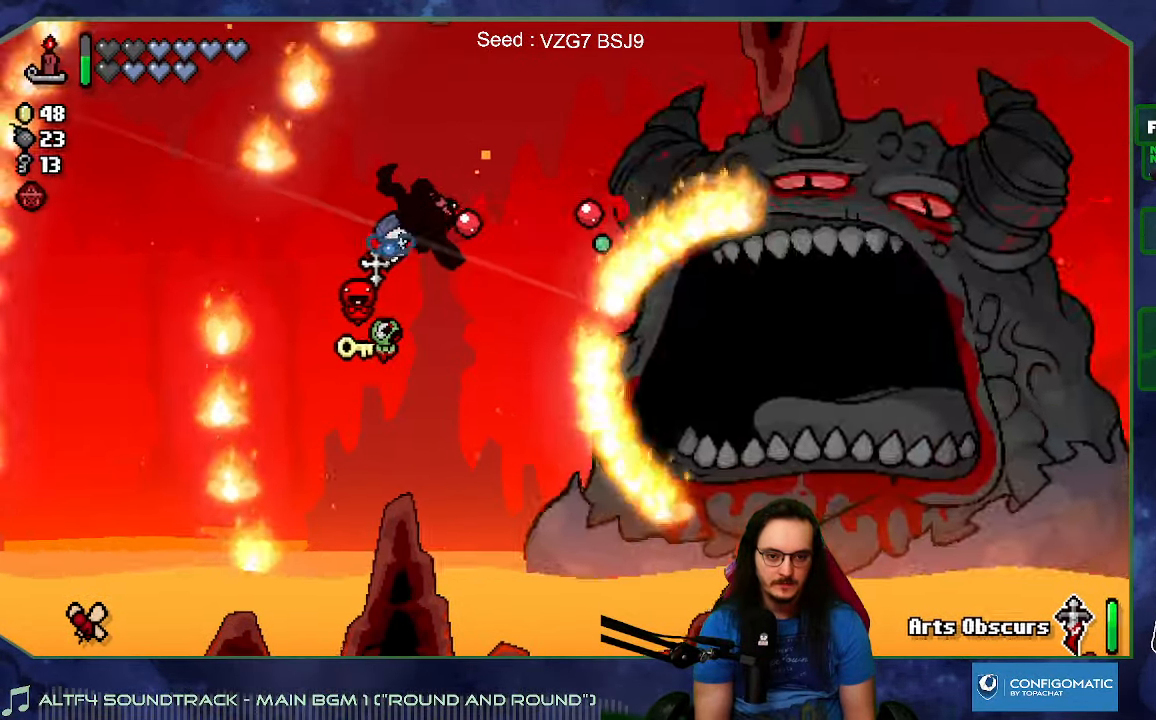
{"buttons": [], "left_stick": "left", "right_stick": "right", "events": [[17, "left_stick", "center"], [183, "left_stick", "left"]]}
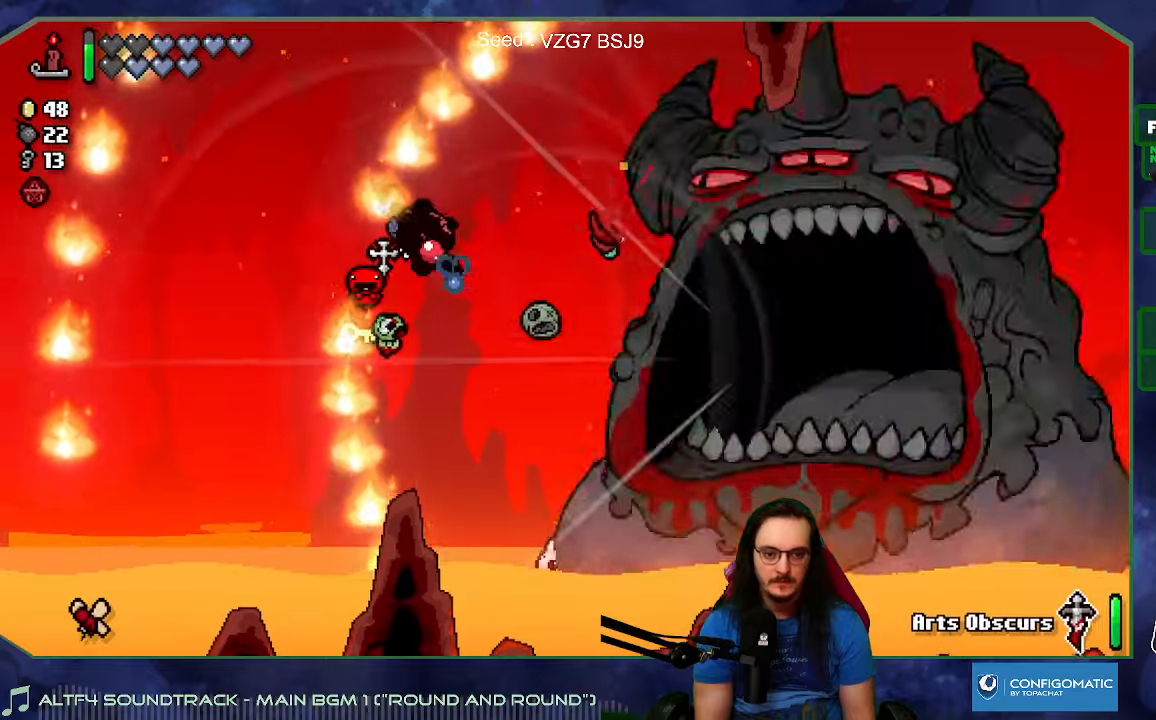
{"buttons": [], "left_stick": "down-left", "right_stick": "right", "events": [[84, "left_stick", "up-left"], [317, "left_stick", "down-left"]]}
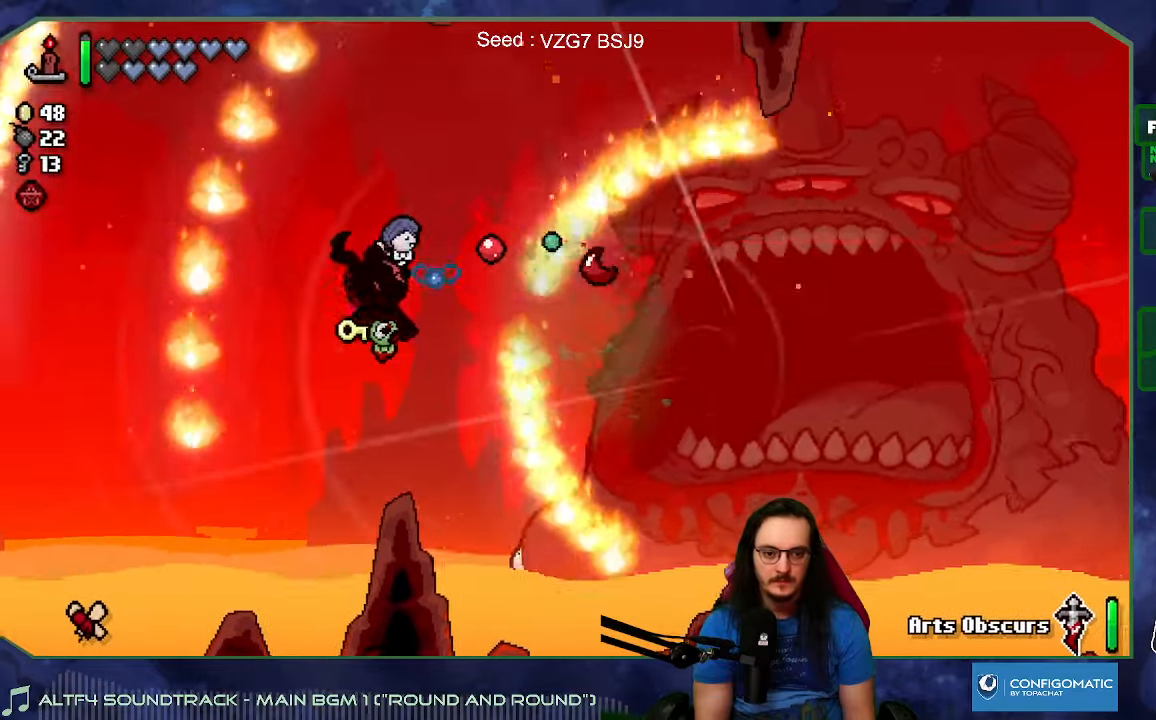
{"buttons": [], "left_stick": "up-left", "right_stick": "right", "events": [[317, "left_stick", "left"], [417, "left_stick", "up-left"]]}
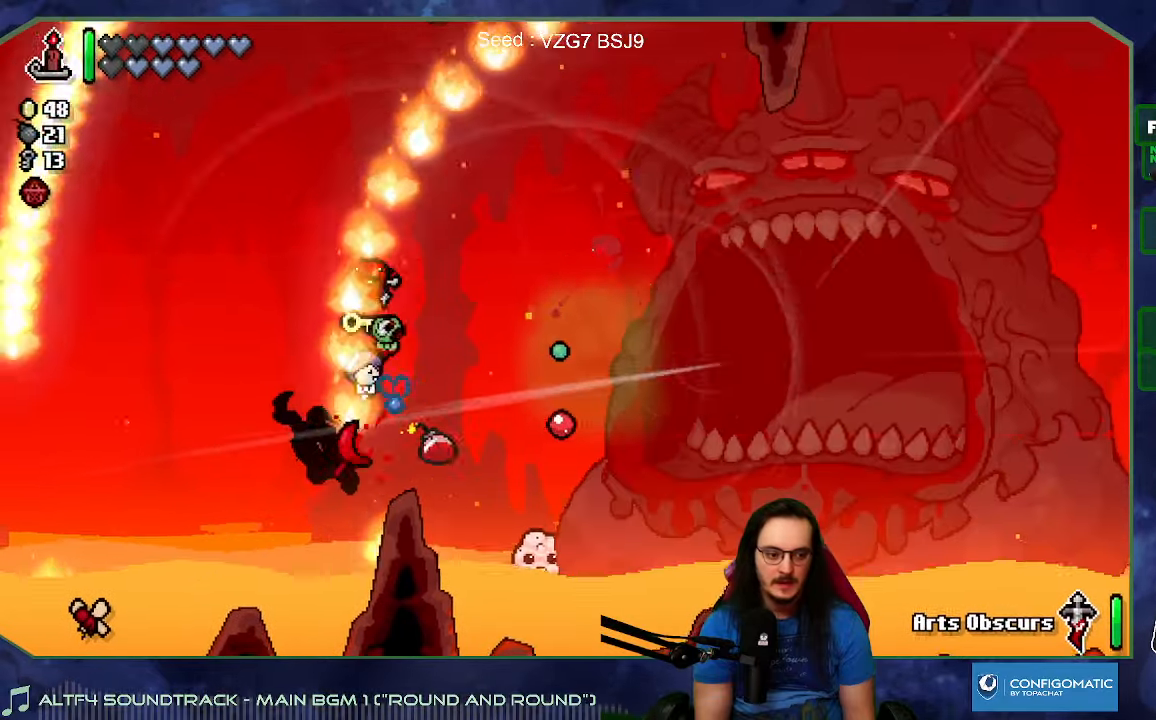
{"buttons": [], "left_stick": "down-left", "right_stick": "right"}
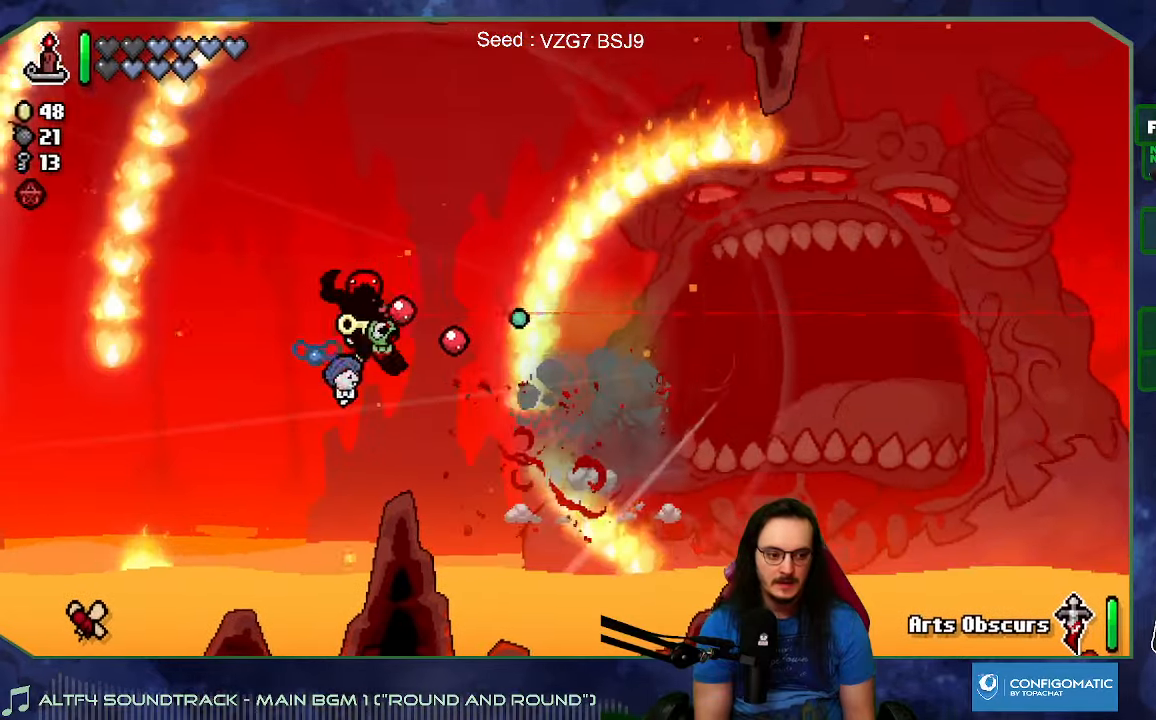
{"buttons": [], "left_stick": "center", "right_stick": "right", "events": [[300, "left_stick", "left"], [467, "left_stick", "center"]]}
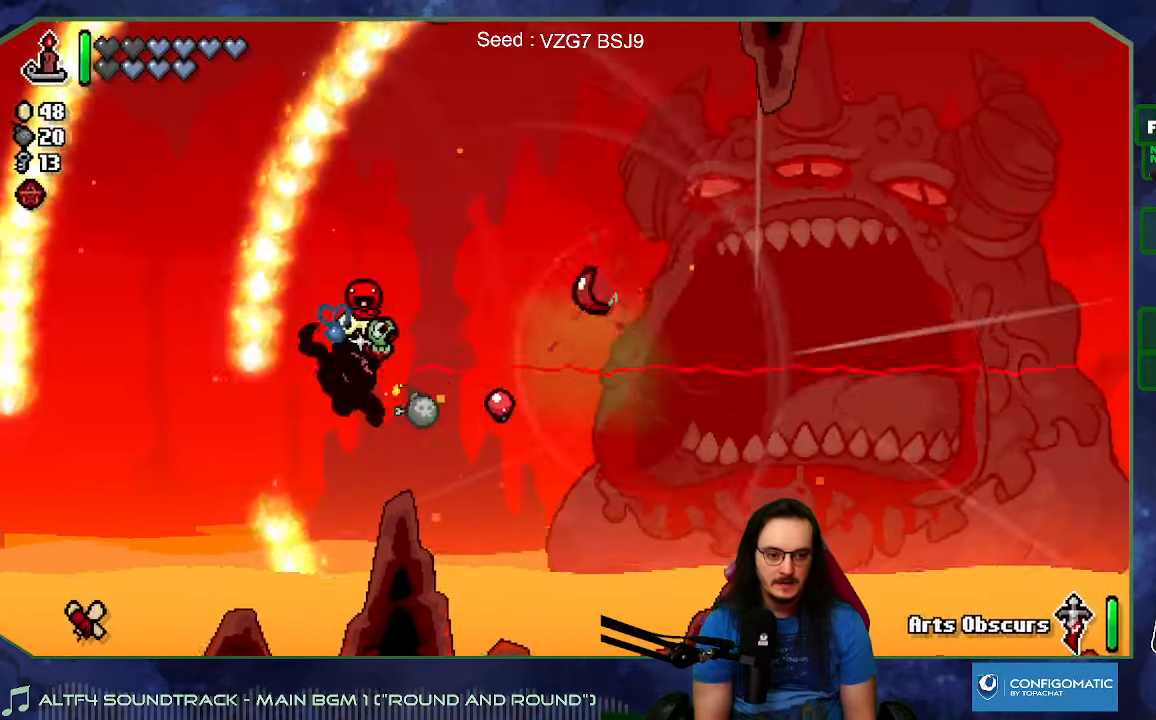
{"buttons": [], "left_stick": "down-left", "right_stick": "right", "events": [[134, "left_stick", "left"], [317, "left_stick", "center"], [367, "left_stick", "down-left"]]}
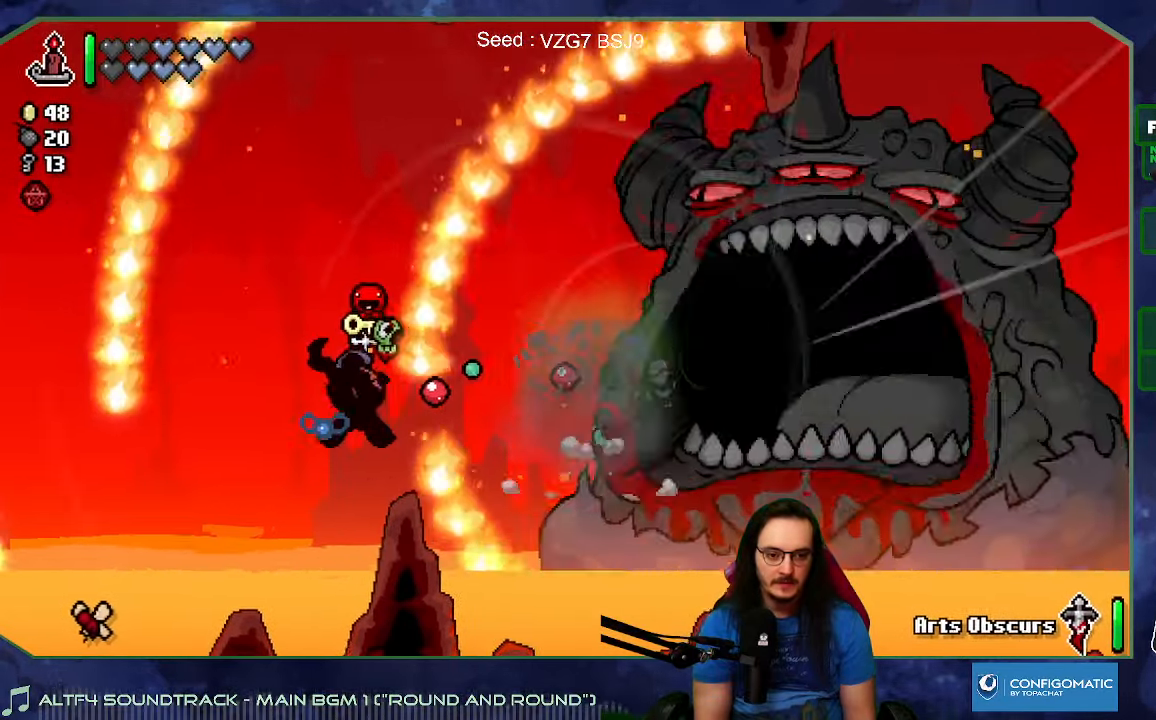
{"buttons": [], "left_stick": "left", "right_stick": "right", "events": [[34, "left_stick", "center"], [184, "left_stick", "down-left"], [367, "left_stick", "left"]]}
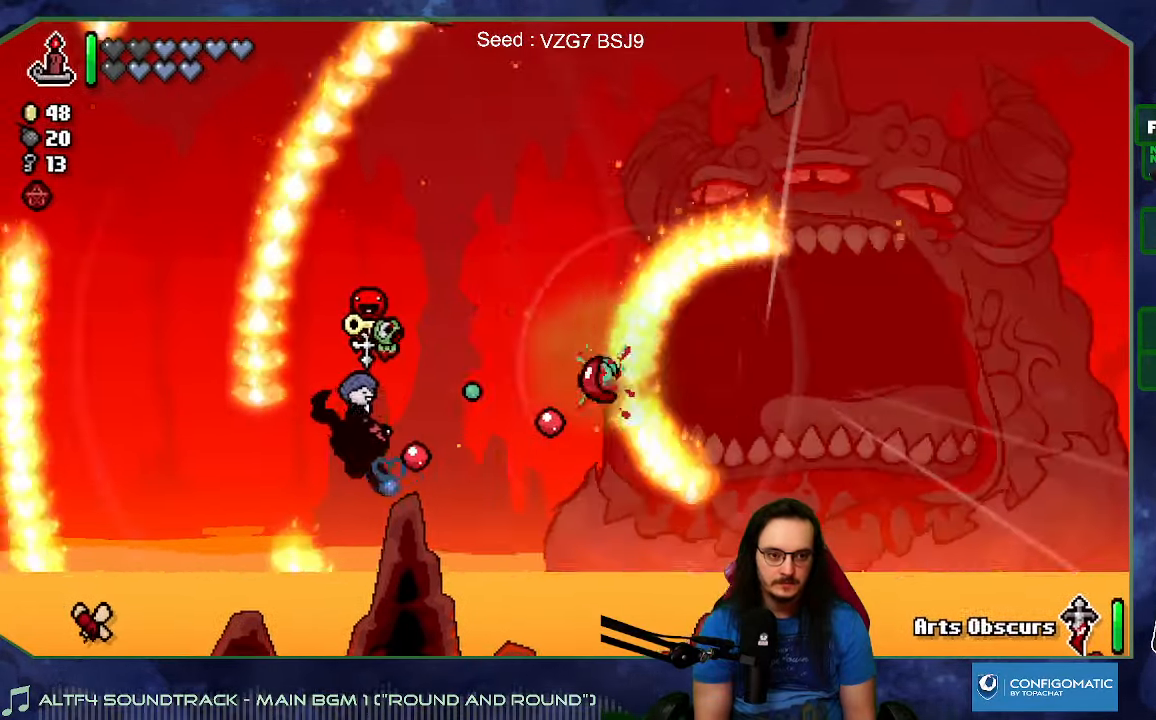
{"buttons": [], "left_stick": "up-right", "right_stick": "right", "events": [[134, "left_stick", "up-left"], [350, "left_stick", "up"], [484, "left_stick", "up-right"]]}
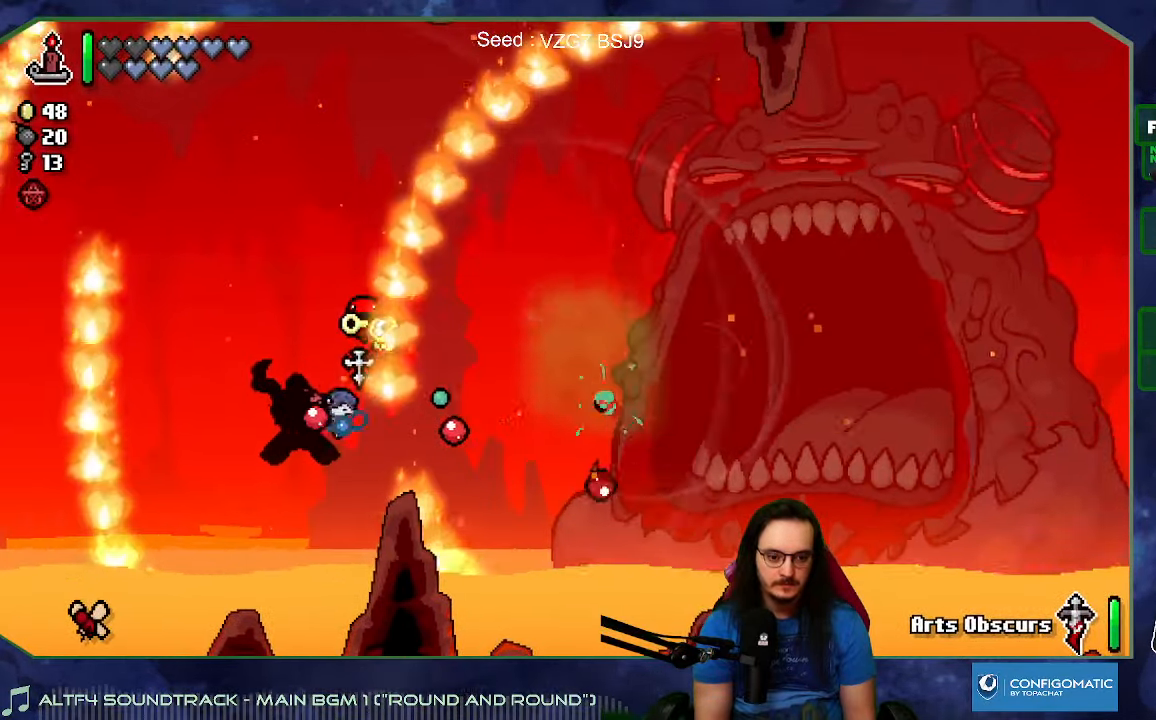
{"buttons": [], "left_stick": "up", "right_stick": "right", "events": [[317, "left_stick", "up"], [334, "L1", "down"], [500, "L1", "up"]]}
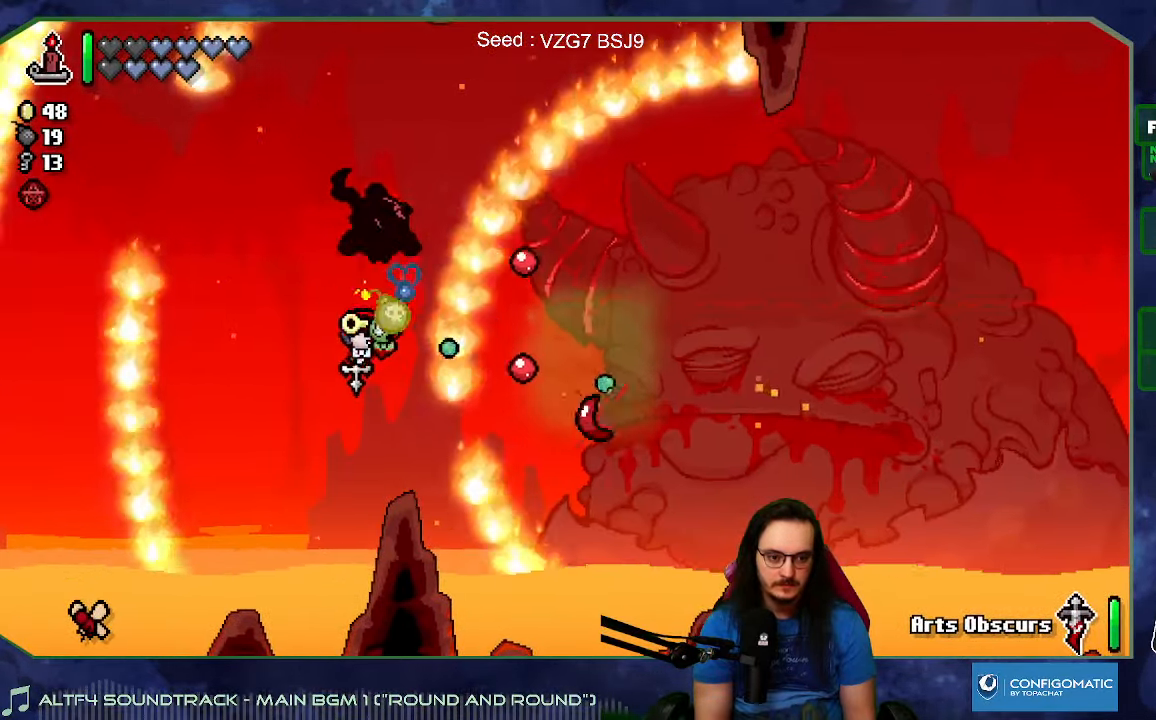
{"buttons": [], "left_stick": "down-left", "right_stick": "right", "events": [[34, "left_stick", "up-right"], [200, "left_stick", "up-left"], [284, "left_stick", "left"], [417, "left_stick", "down-left"]]}
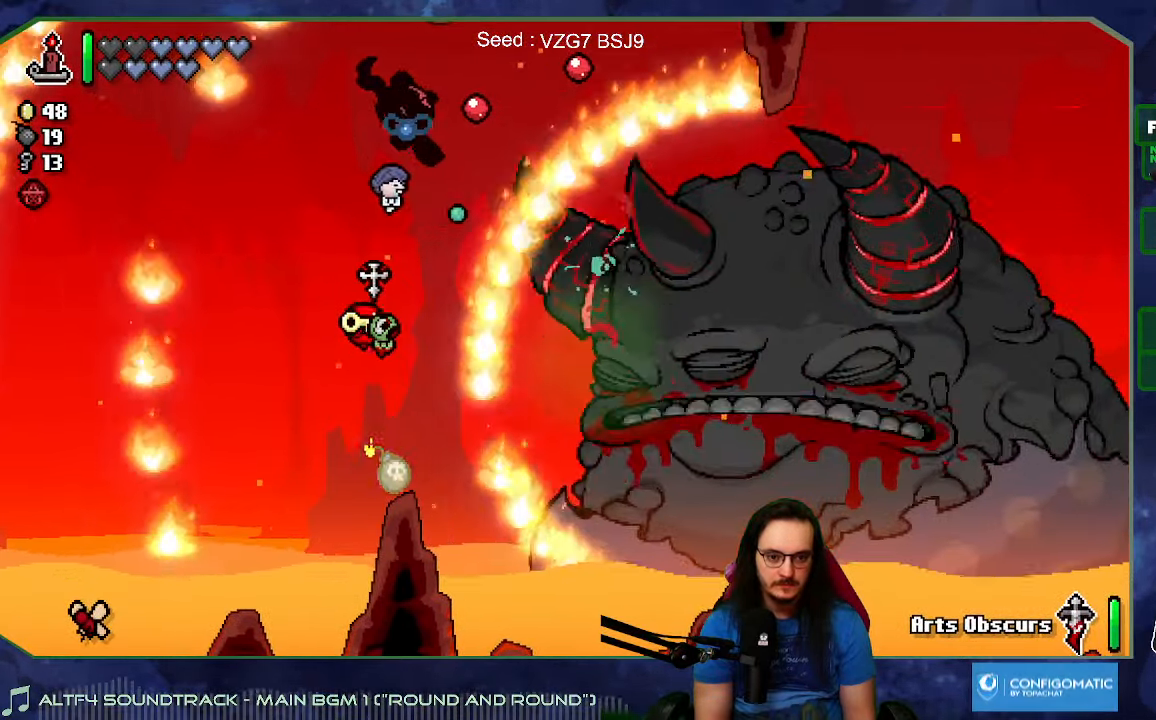
{"buttons": [], "left_stick": "center", "right_stick": "right", "events": [[50, "left_stick", "center"], [400, "left_stick", "down-left"], [500, "left_stick", "center"]]}
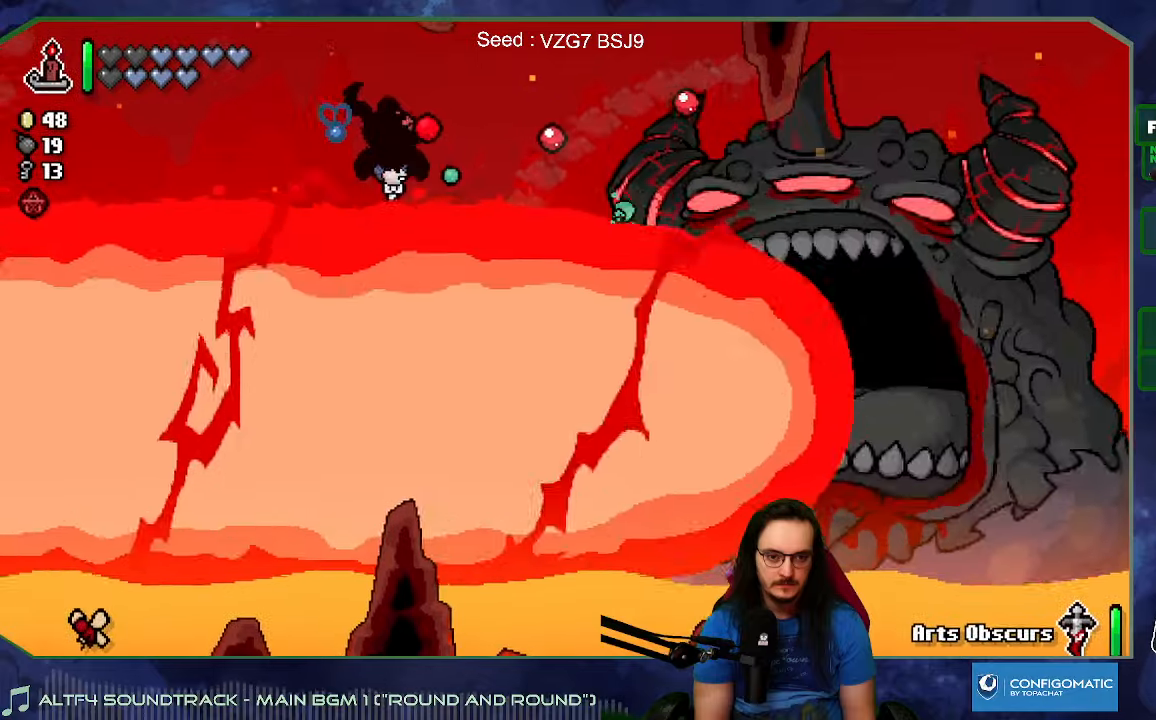
{"buttons": [], "left_stick": "center", "right_stick": "right", "events": [[166, "L2", "down"], [316, "L2", "up"]]}
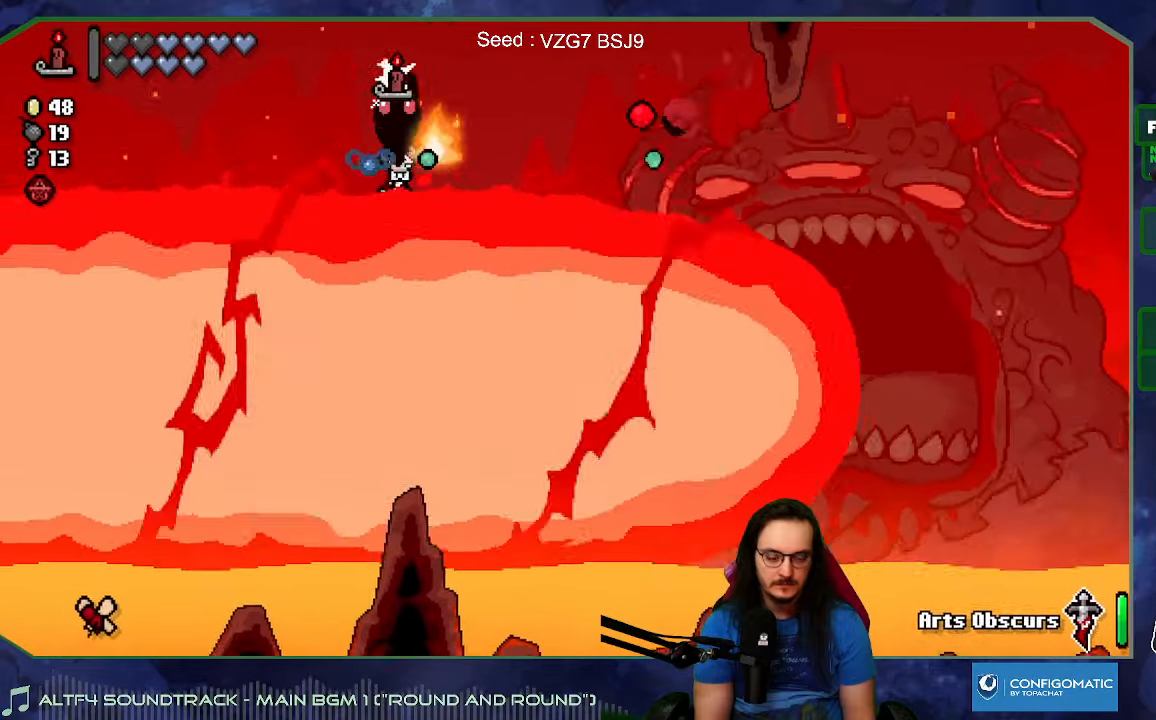
{"buttons": [], "left_stick": "center", "right_stick": "right", "events": []}
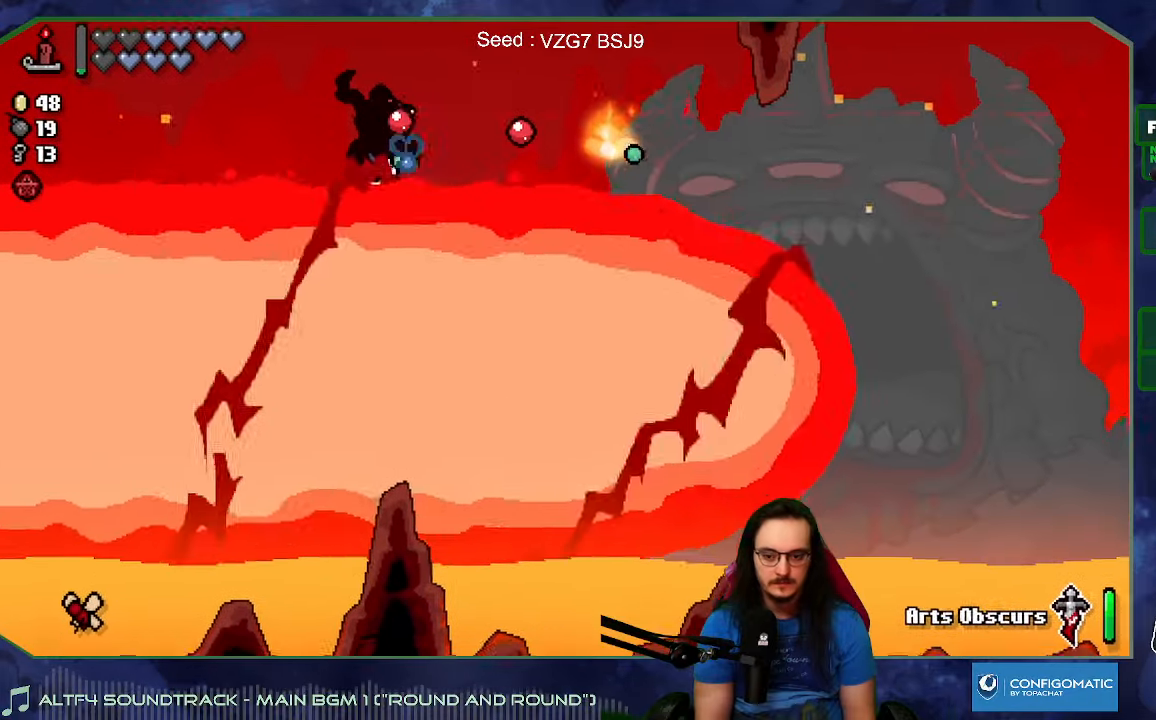
{"buttons": [], "left_stick": "center", "right_stick": "right", "events": []}